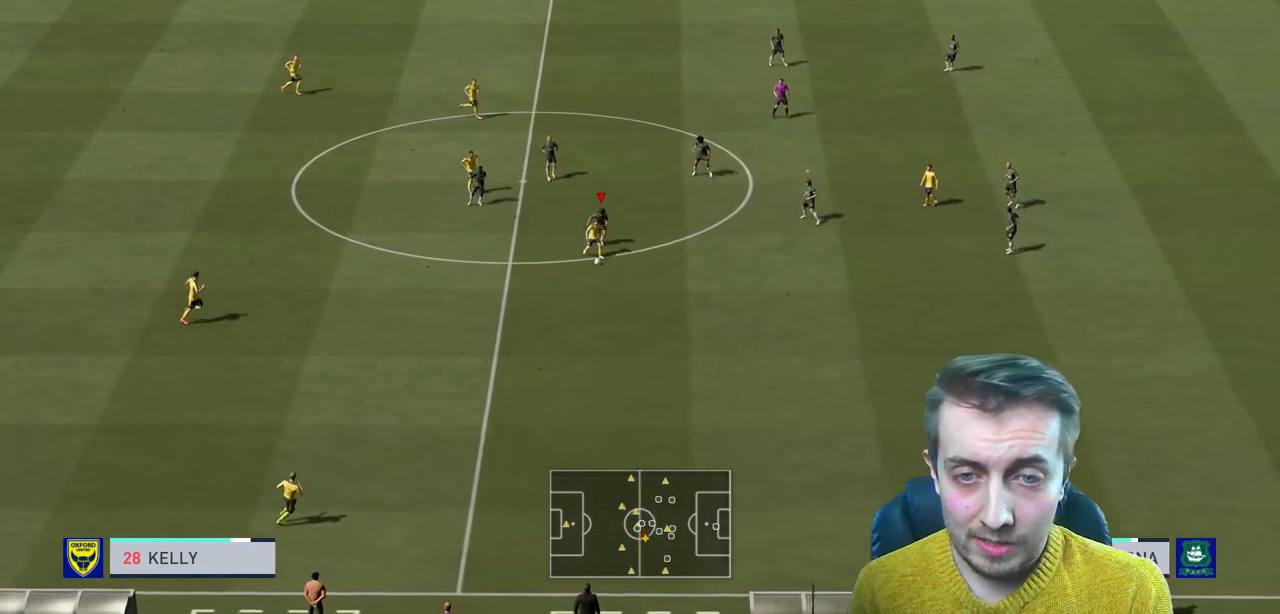
Gameplay with a controller (Xbox layout); each line is a JSON object with the inputs held at the frame after it. "events" lists button and stick changes between this image and that frame as [ms after this image, input, new state], when the widget could be followed in between. Not read: L3 R3.
{"buttons": ["L2"], "left_stick": "down-right", "right_stick": "center"}
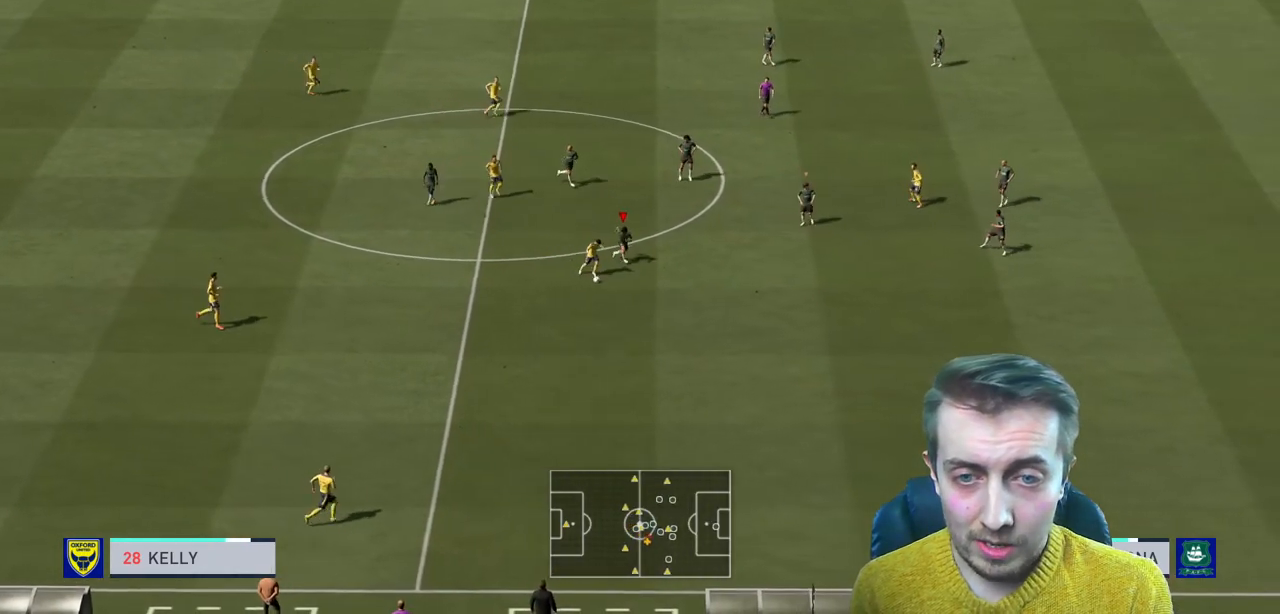
{"buttons": ["B", "L2", "R2"], "left_stick": "down-left", "right_stick": "center", "events": [[34, "R2", "down"], [34, "left_stick", "down"], [334, "left_stick", "down-left"], [468, "B", "down"]]}
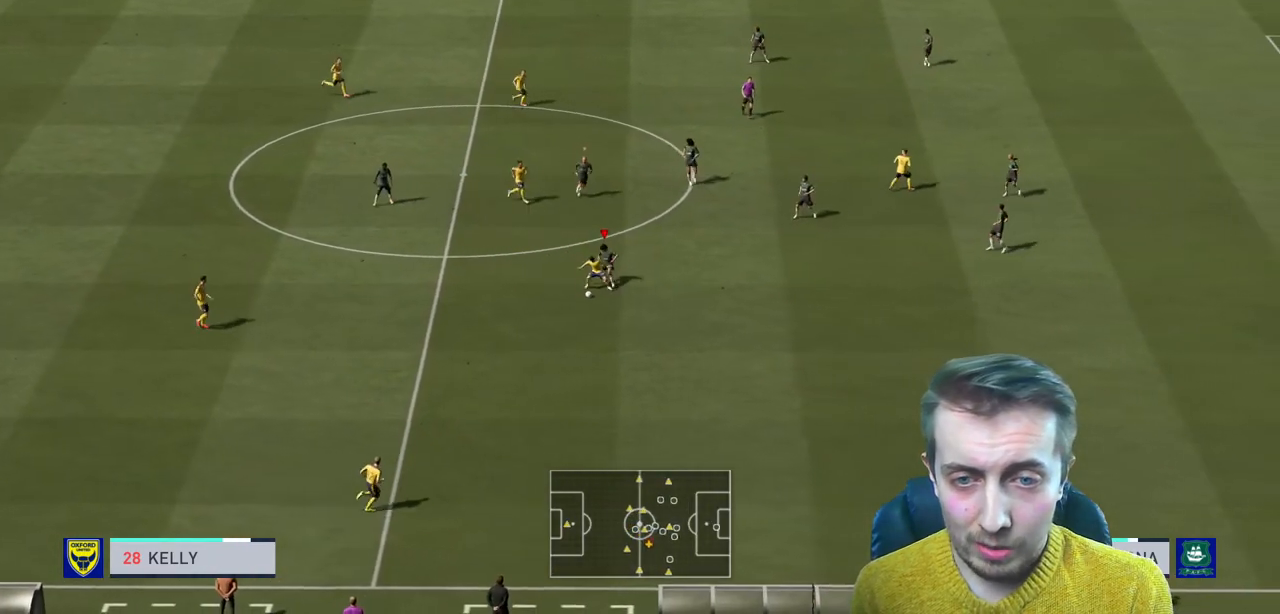
{"buttons": ["R2"], "left_stick": "down", "right_stick": "center", "events": [[167, "B", "up"], [200, "L2", "up"], [334, "left_stick", "down"]]}
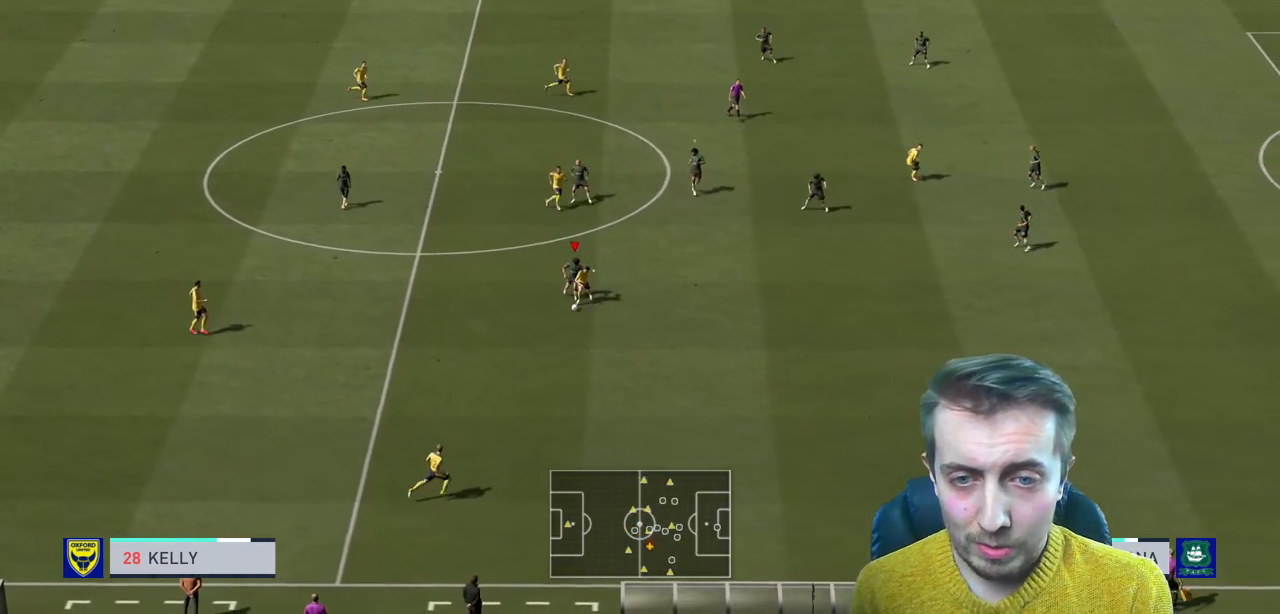
{"buttons": ["R2"], "left_stick": "down", "right_stick": "center", "events": [[66, "left_stick", "down-right"], [500, "left_stick", "down"]]}
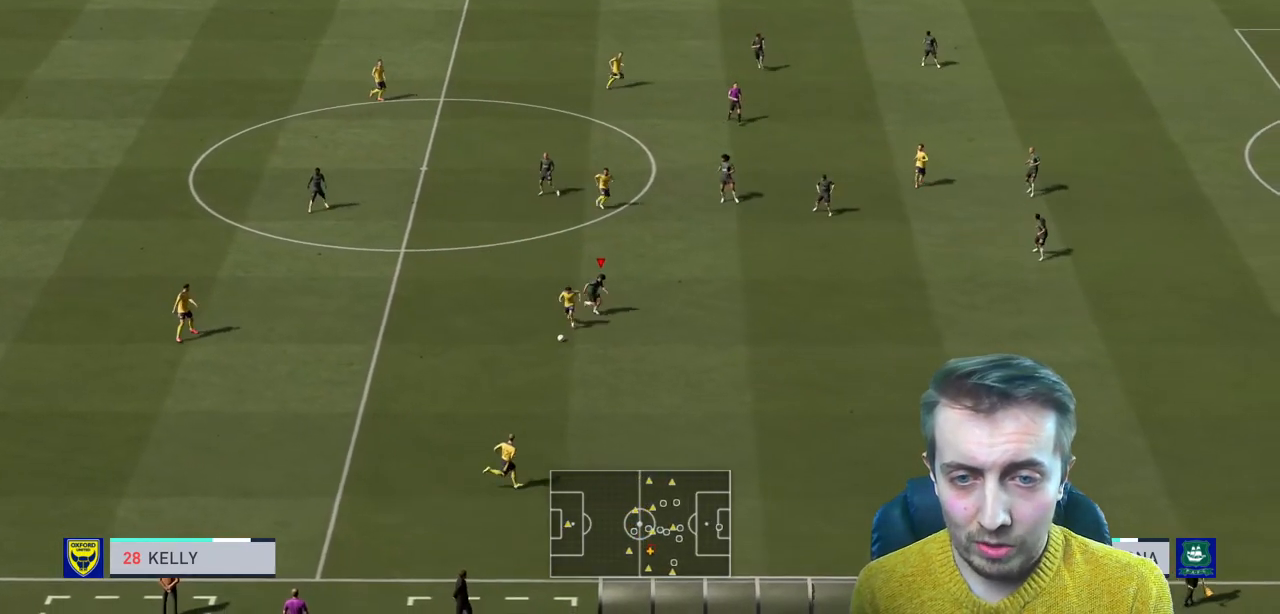
{"buttons": ["L2", "R2"], "left_stick": "down", "right_stick": "center", "events": [[267, "L2", "down"]]}
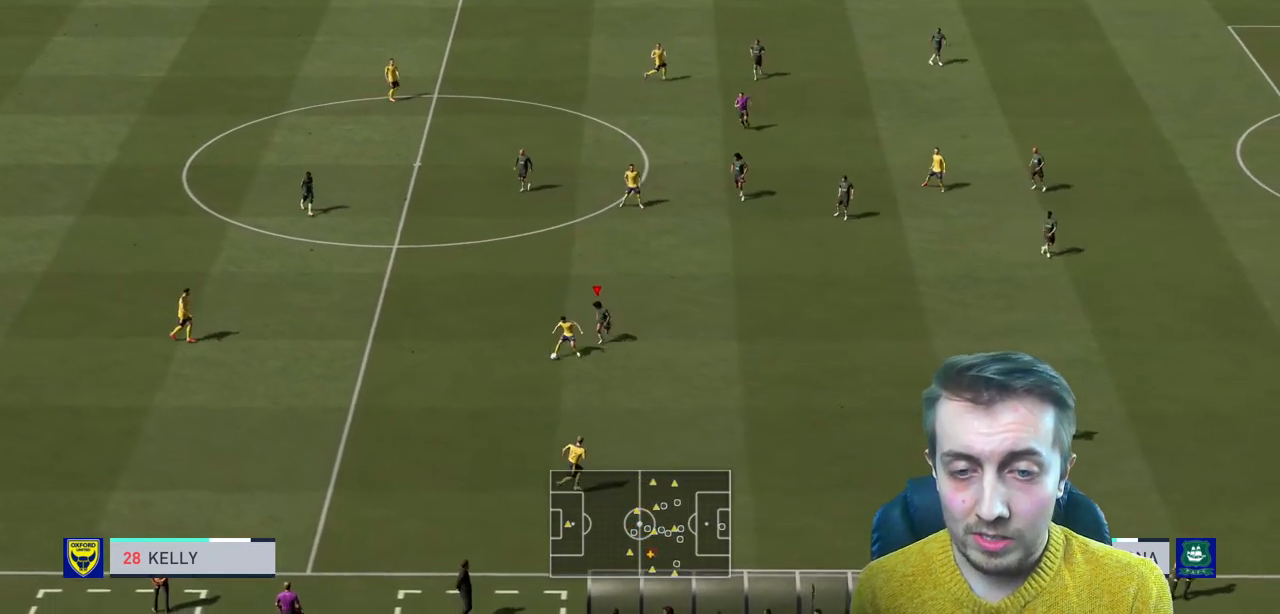
{"buttons": ["R2"], "left_stick": "down-right", "right_stick": "center", "events": [[200, "L2", "up"], [467, "left_stick", "down-right"]]}
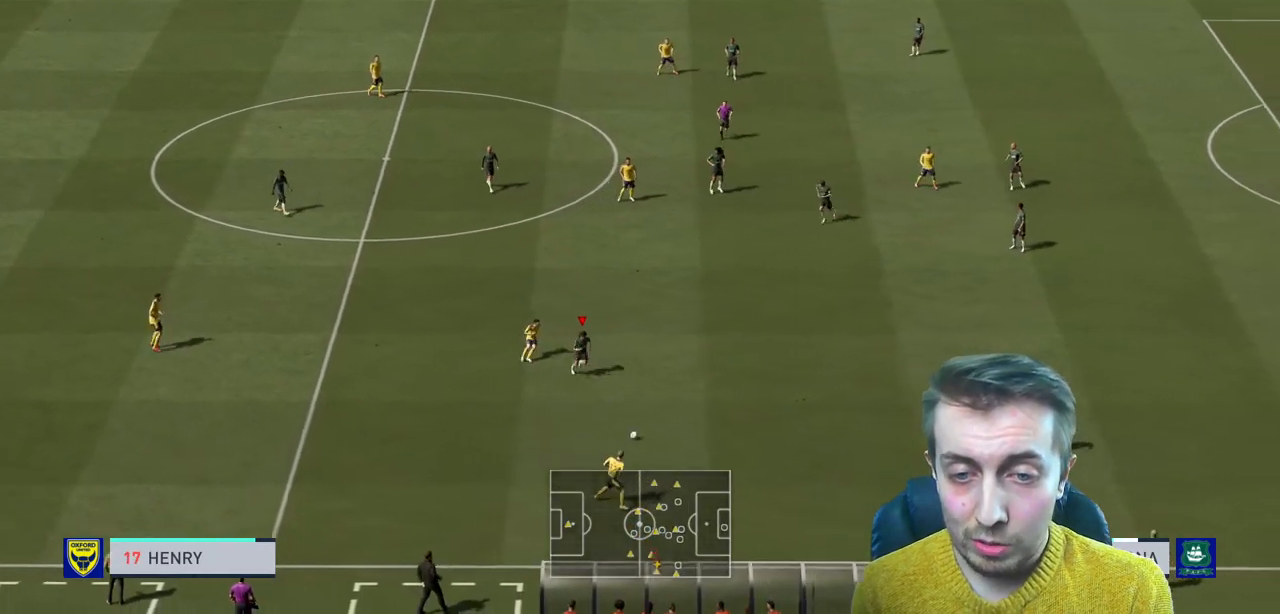
{"buttons": ["R2"], "left_stick": "right", "right_stick": "center", "events": [[267, "left_stick", "center"], [334, "R2", "up"], [434, "R2", "down"], [434, "left_stick", "right"]]}
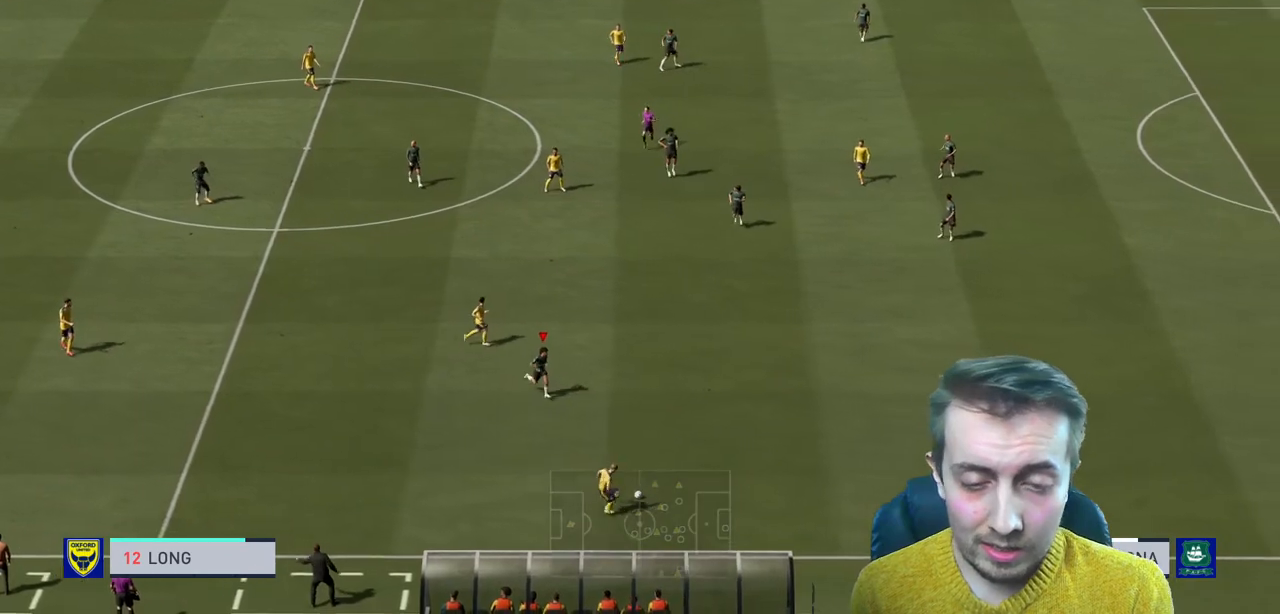
{"buttons": ["R2"], "left_stick": "right", "right_stick": "center", "events": []}
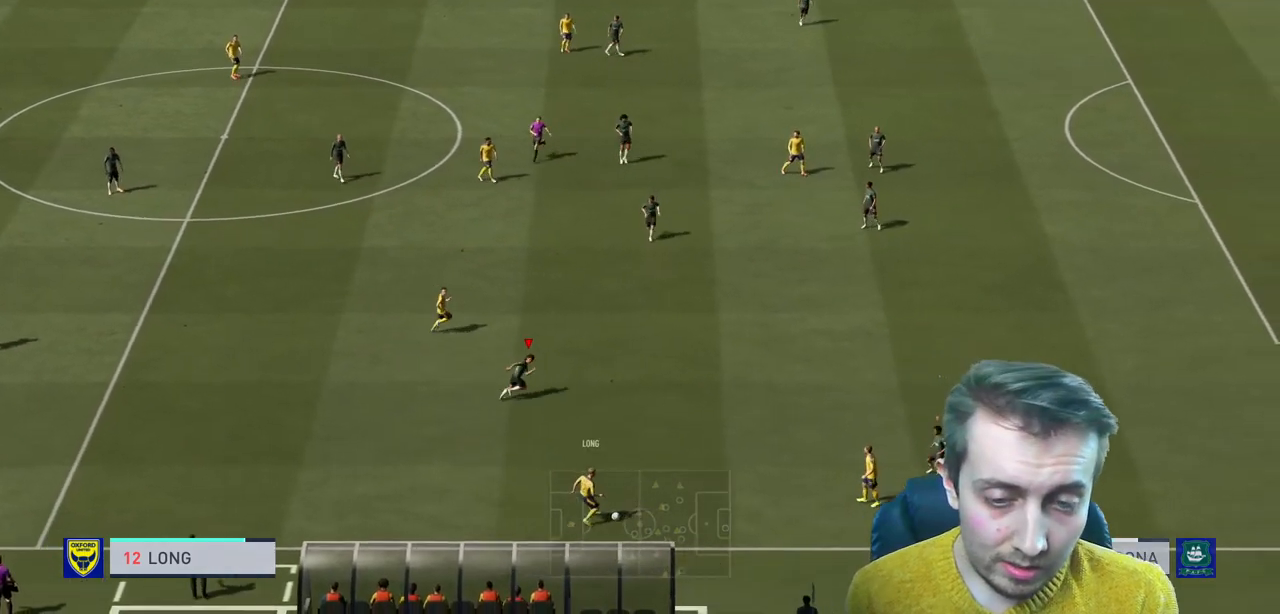
{"buttons": ["R2"], "left_stick": "right", "right_stick": "center", "events": []}
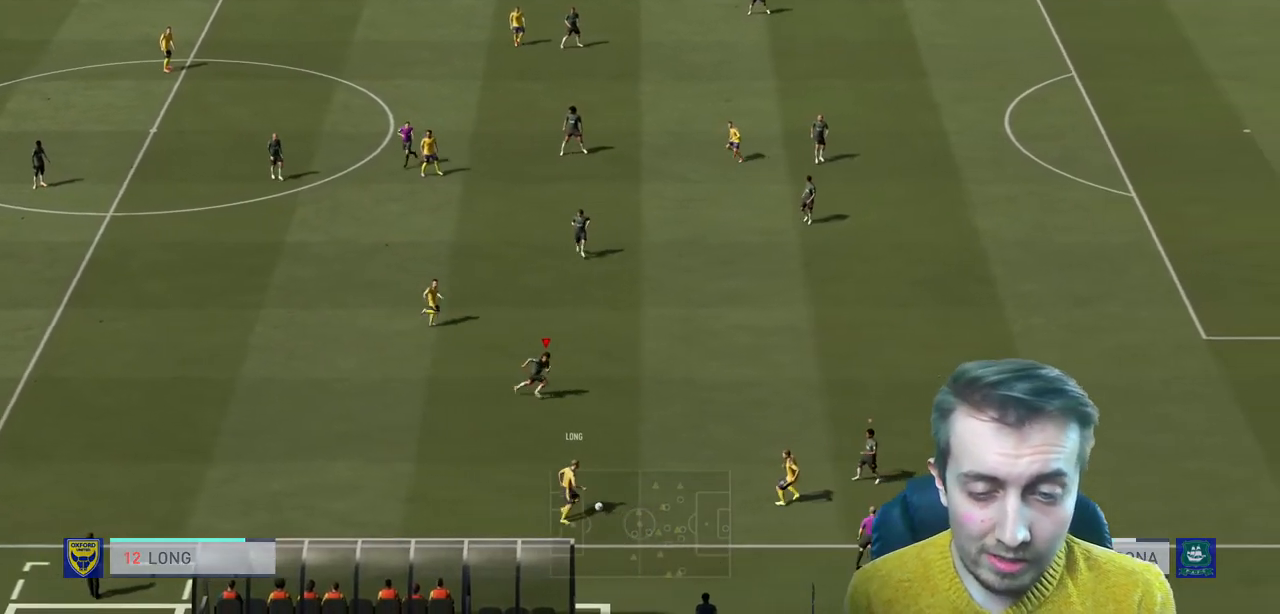
{"buttons": ["L2", "R2"], "left_stick": "down", "right_stick": "center", "events": [[100, "left_stick", "down-right"], [200, "L2", "down"], [367, "left_stick", "down"]]}
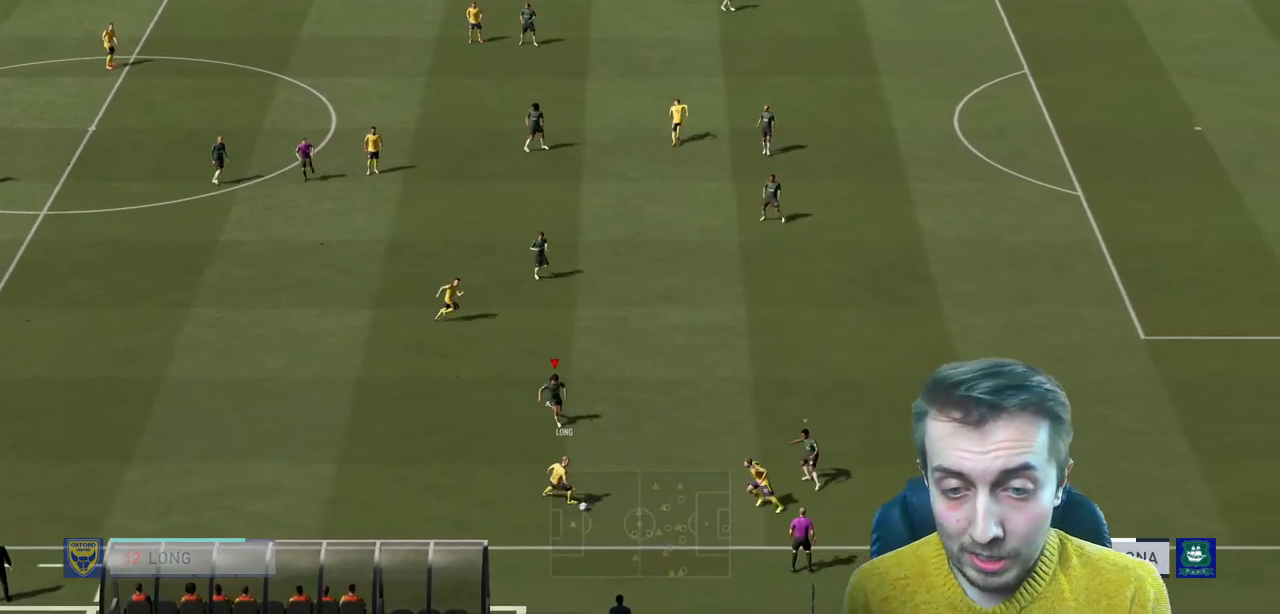
{"buttons": ["L2", "R2"], "left_stick": "down-right", "right_stick": "center", "events": [[467, "left_stick", "down-right"]]}
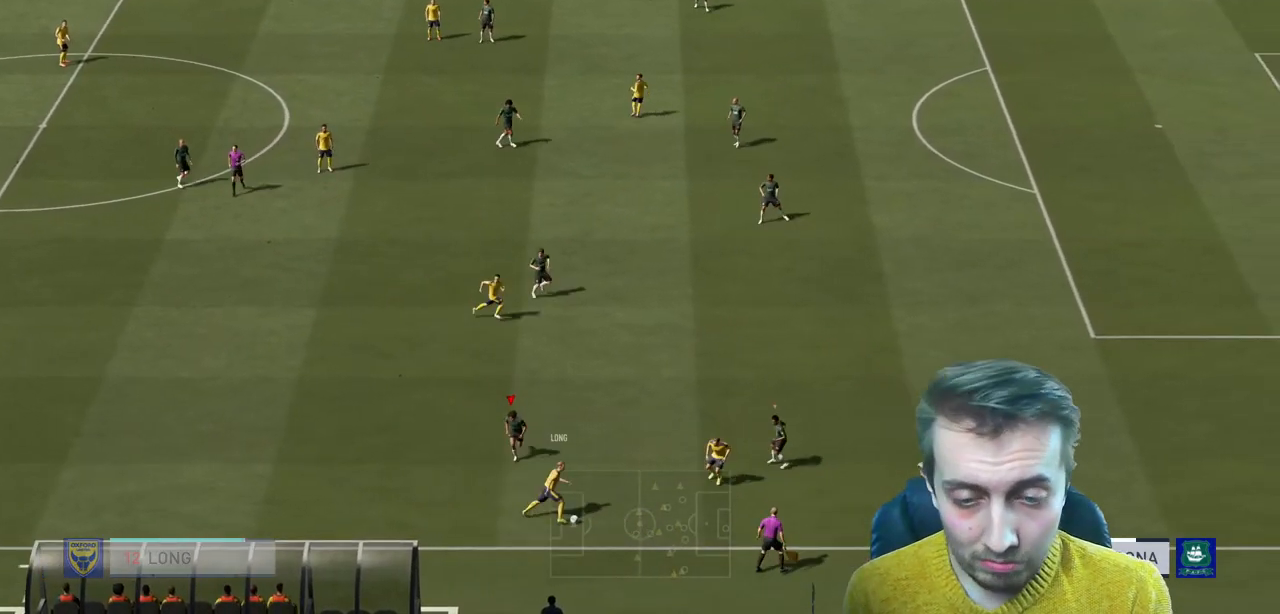
{"buttons": ["L2", "R2"], "left_stick": "right", "right_stick": "center", "events": [[400, "left_stick", "right"]]}
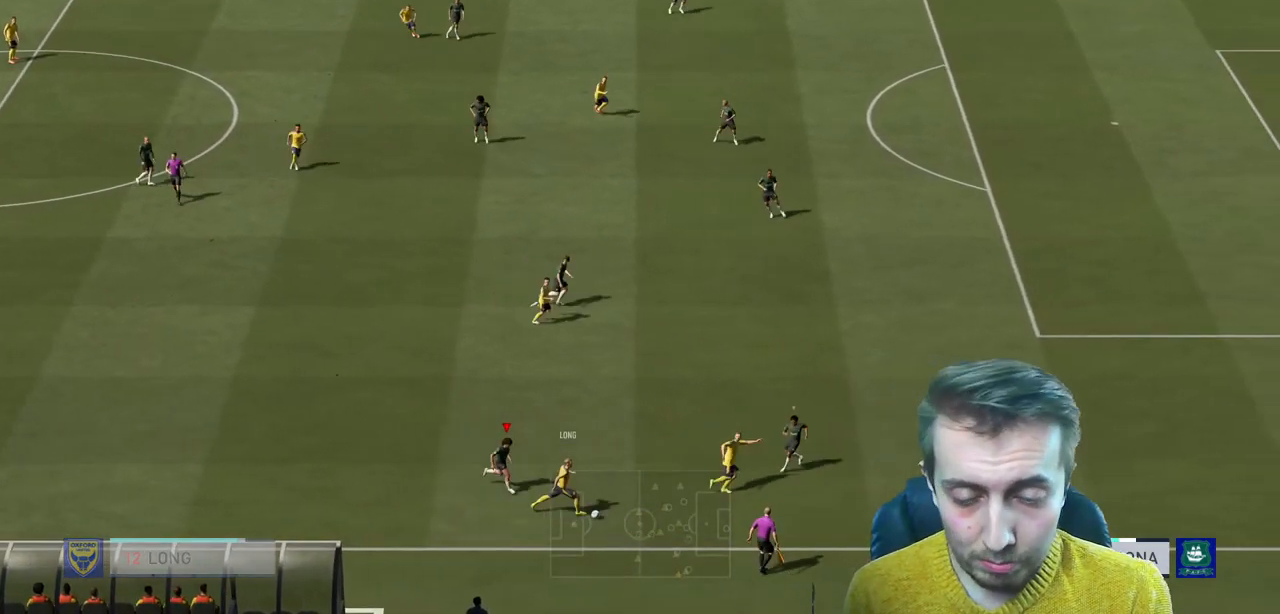
{"buttons": ["R2"], "left_stick": "right", "right_stick": "center", "events": [[500, "L2", "up"]]}
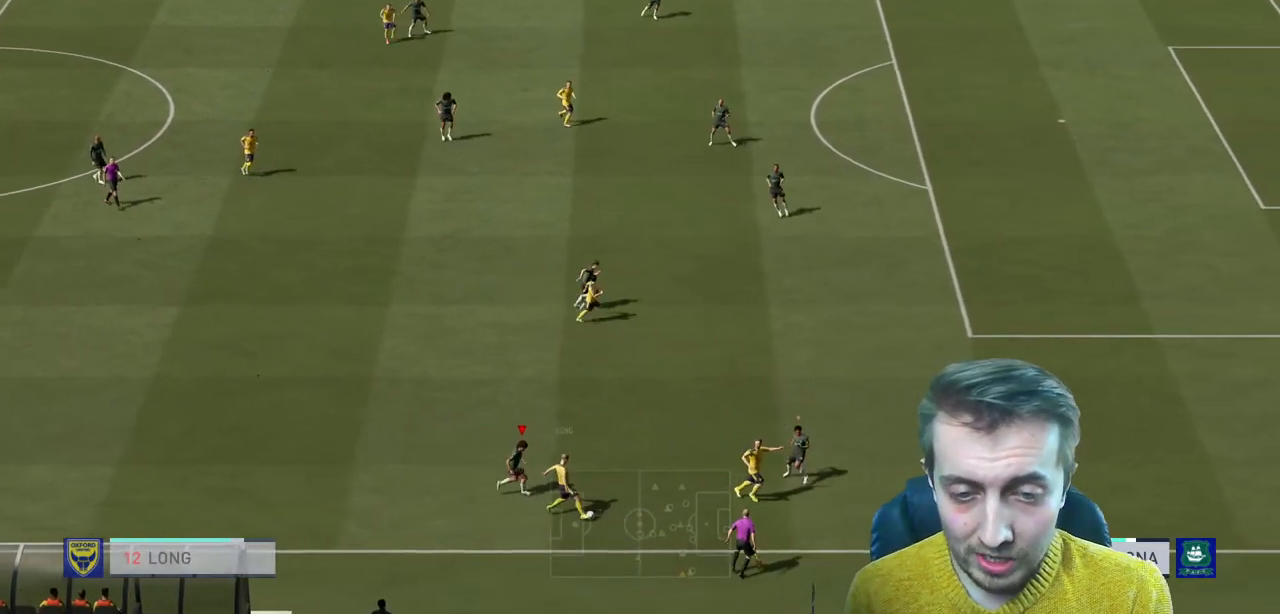
{"buttons": ["R2"], "left_stick": "down-right", "right_stick": "center", "events": [[501, "left_stick", "down-right"]]}
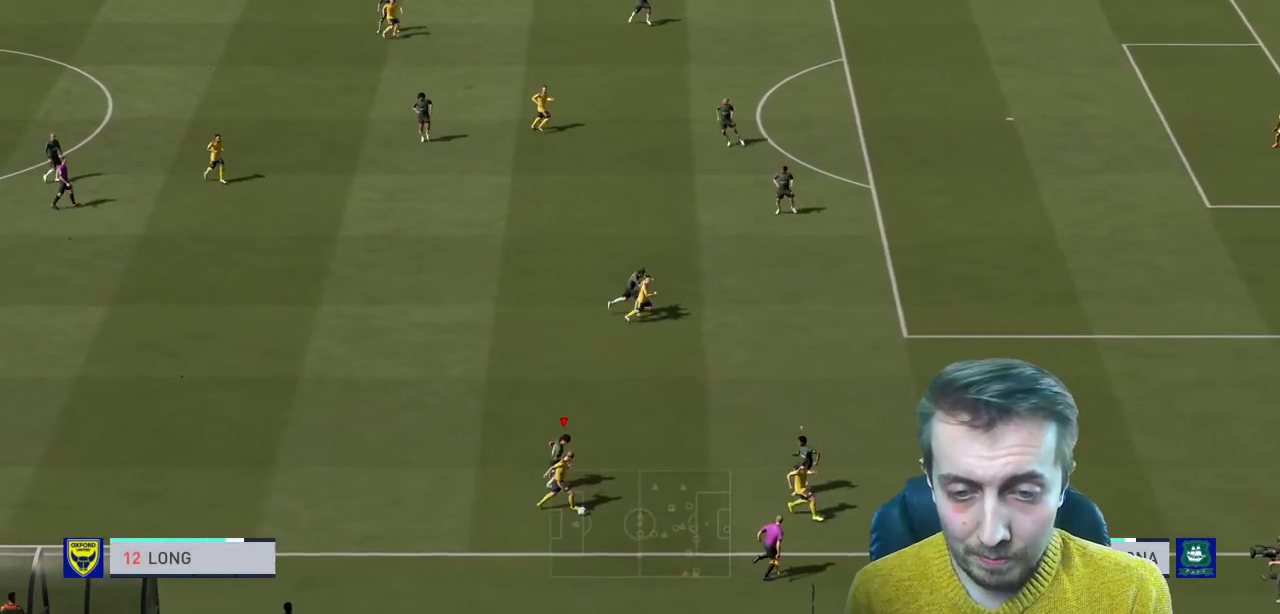
{"buttons": ["L2", "R2"], "left_stick": "down", "right_stick": "center", "events": [[67, "B", "down"], [67, "L2", "down"], [133, "left_stick", "down"], [200, "B", "up"]]}
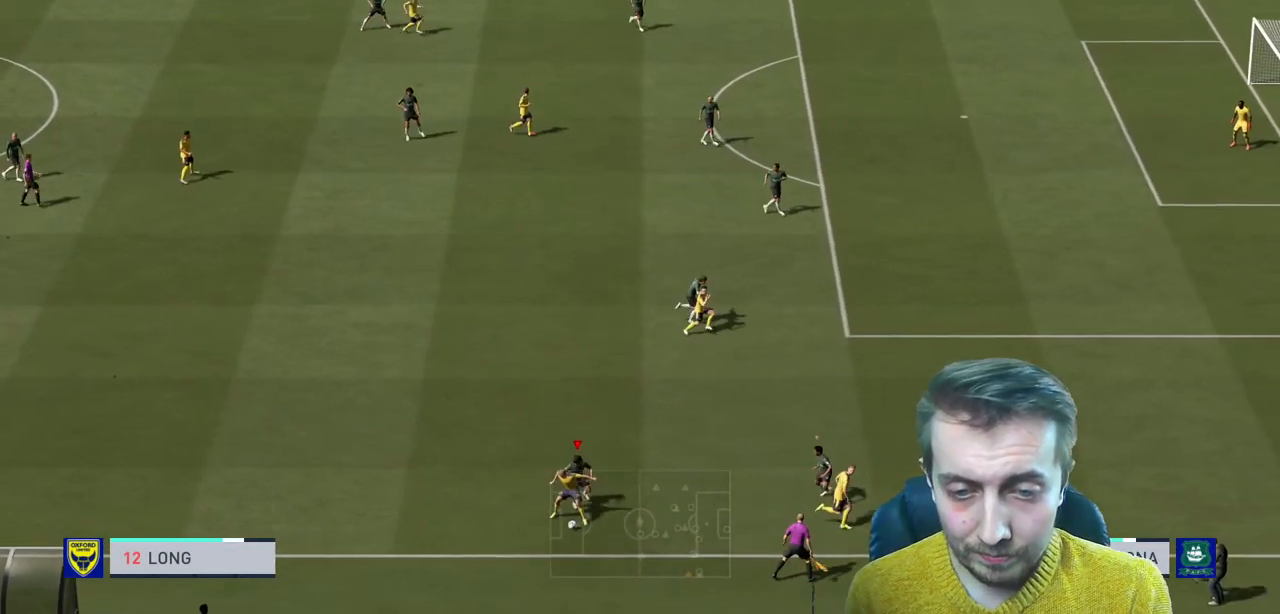
{"buttons": ["L2", "R2"], "left_stick": "left", "right_stick": "center", "events": [[267, "left_stick", "down-left"], [401, "left_stick", "left"]]}
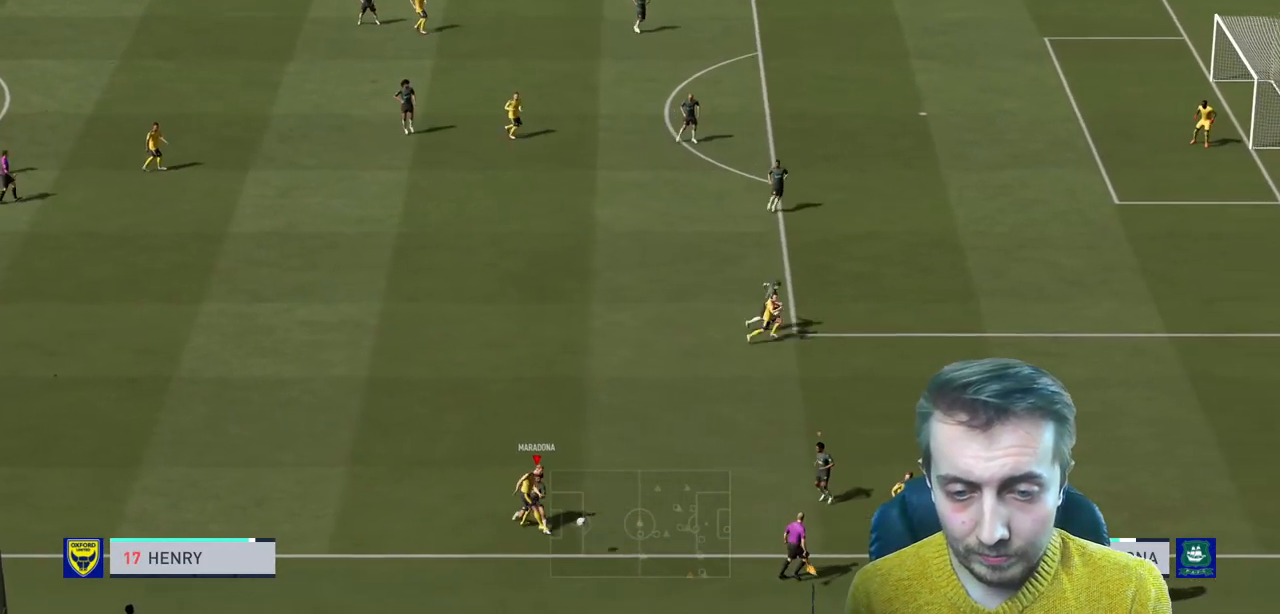
{"buttons": [], "left_stick": "center", "right_stick": "center", "events": [[166, "left_stick", "up-left"], [333, "L2", "up"], [433, "left_stick", "center"], [500, "R2", "up"]]}
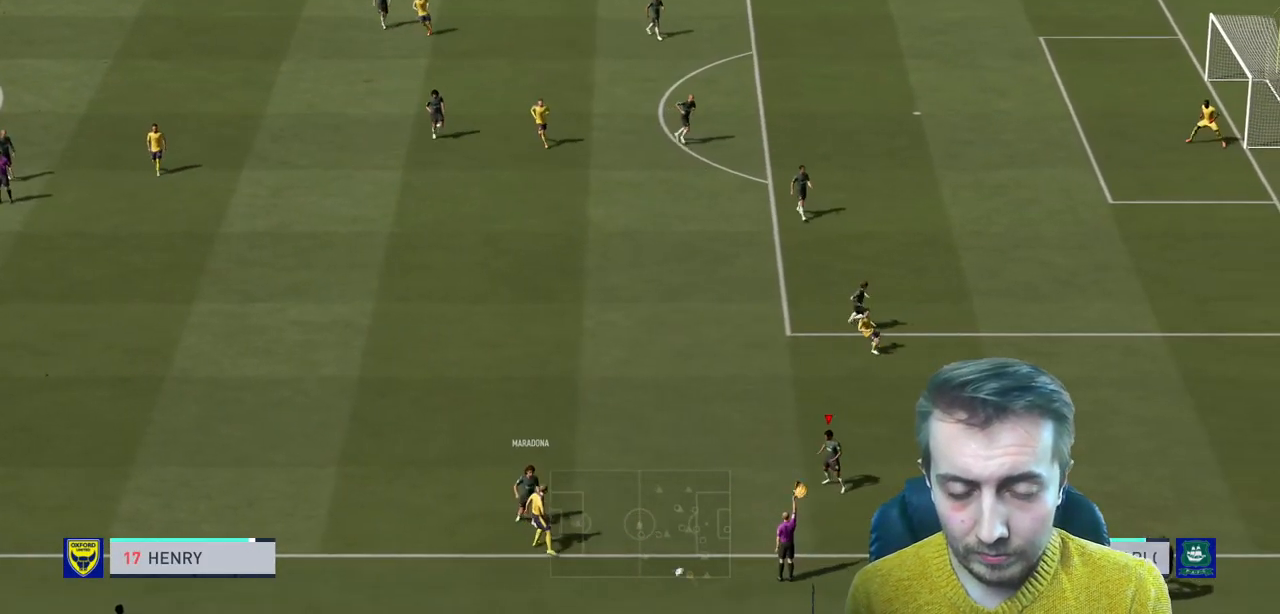
{"buttons": [], "left_stick": "center", "right_stick": "center", "events": []}
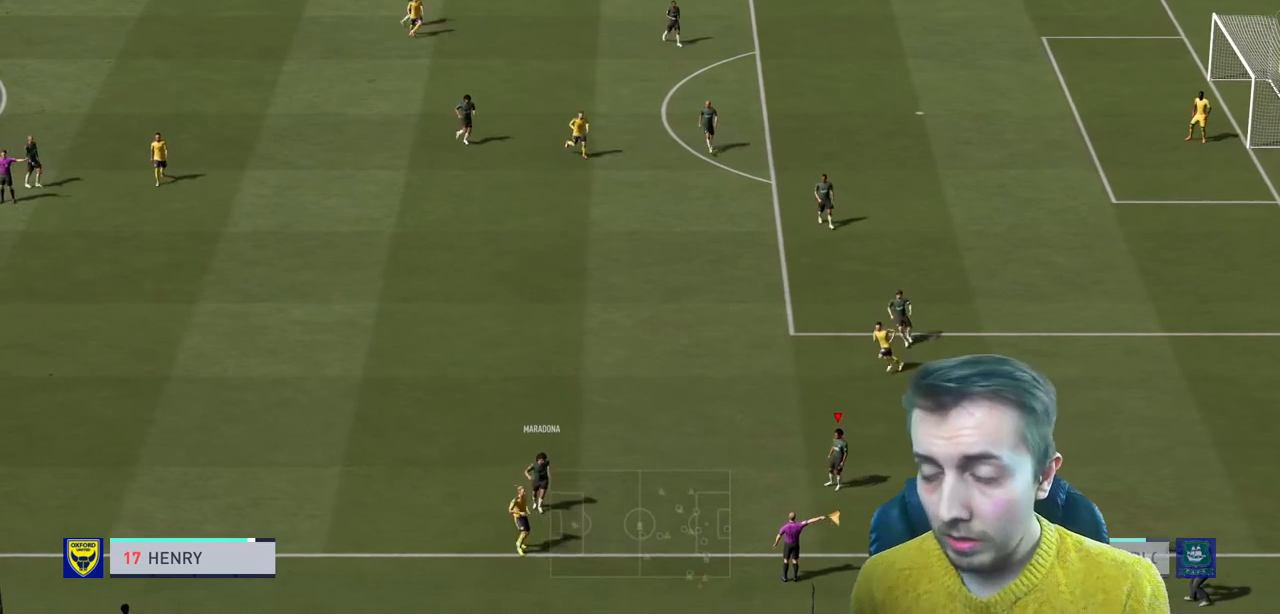
{"buttons": [], "left_stick": "center", "right_stick": "center", "events": []}
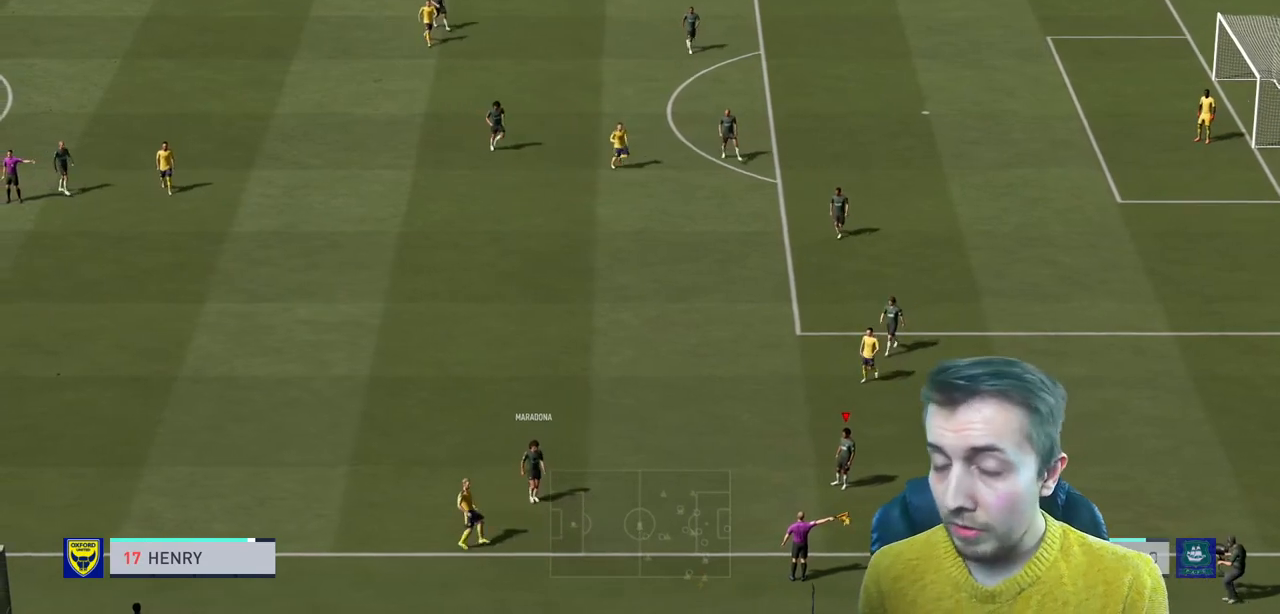
{"buttons": [], "left_stick": "center", "right_stick": "center", "events": []}
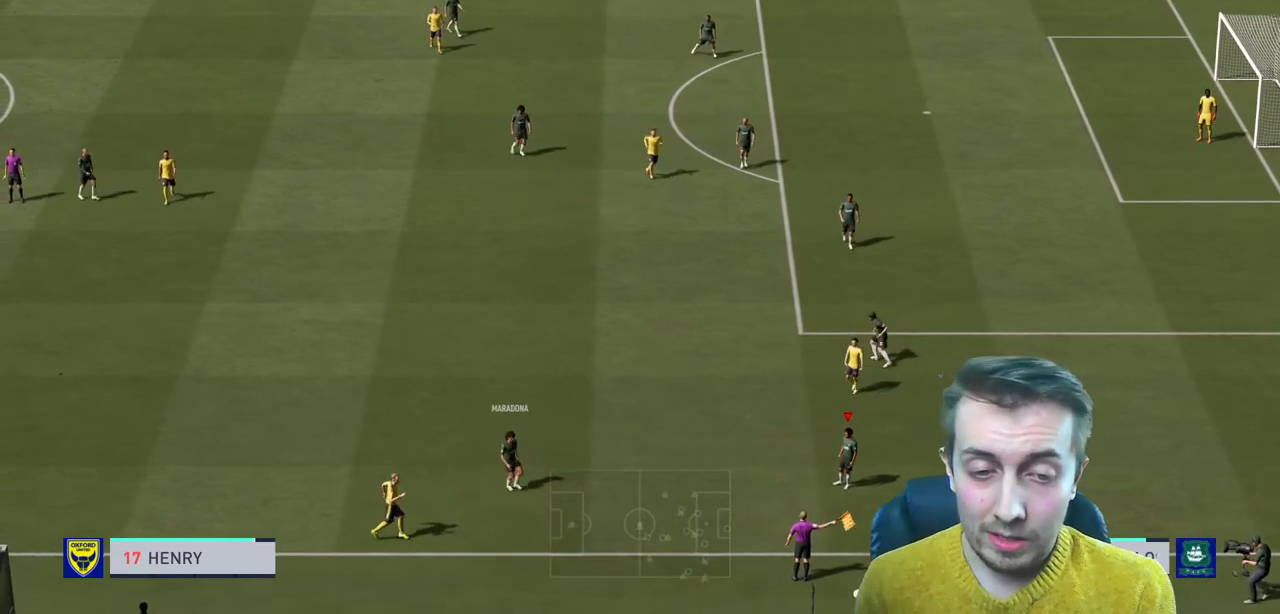
{"buttons": [], "left_stick": "center", "right_stick": "center", "events": [[133, "A", "down"], [233, "A", "up"], [300, "A", "down"], [433, "A", "up"]]}
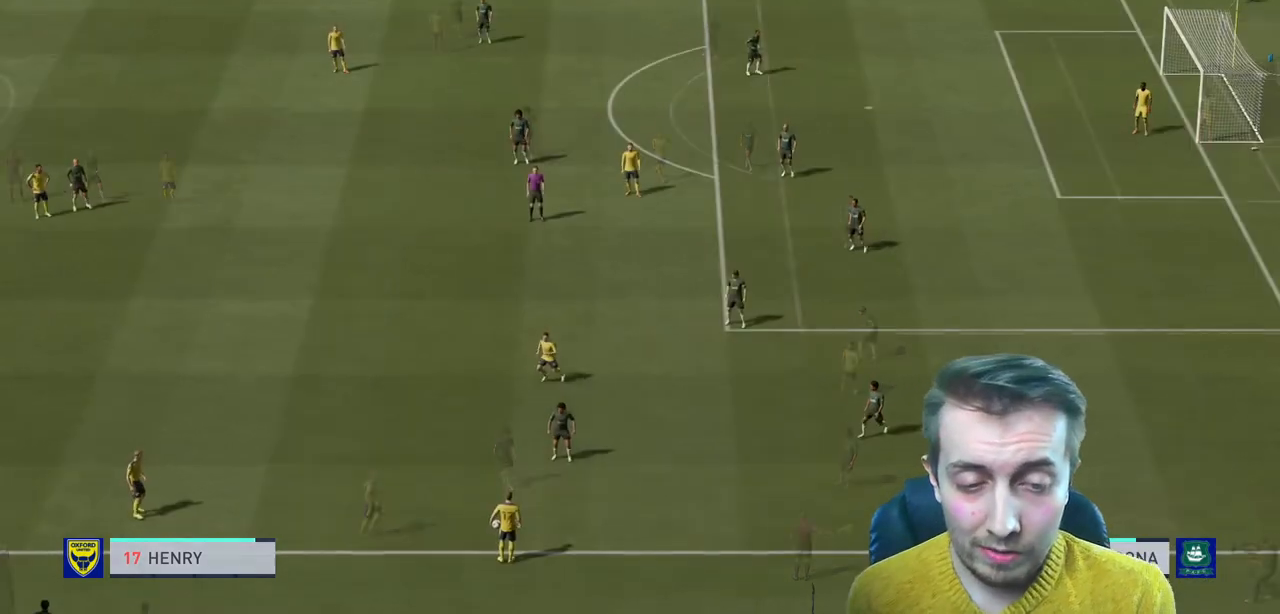
{"buttons": [], "left_stick": "center", "right_stick": "center", "events": []}
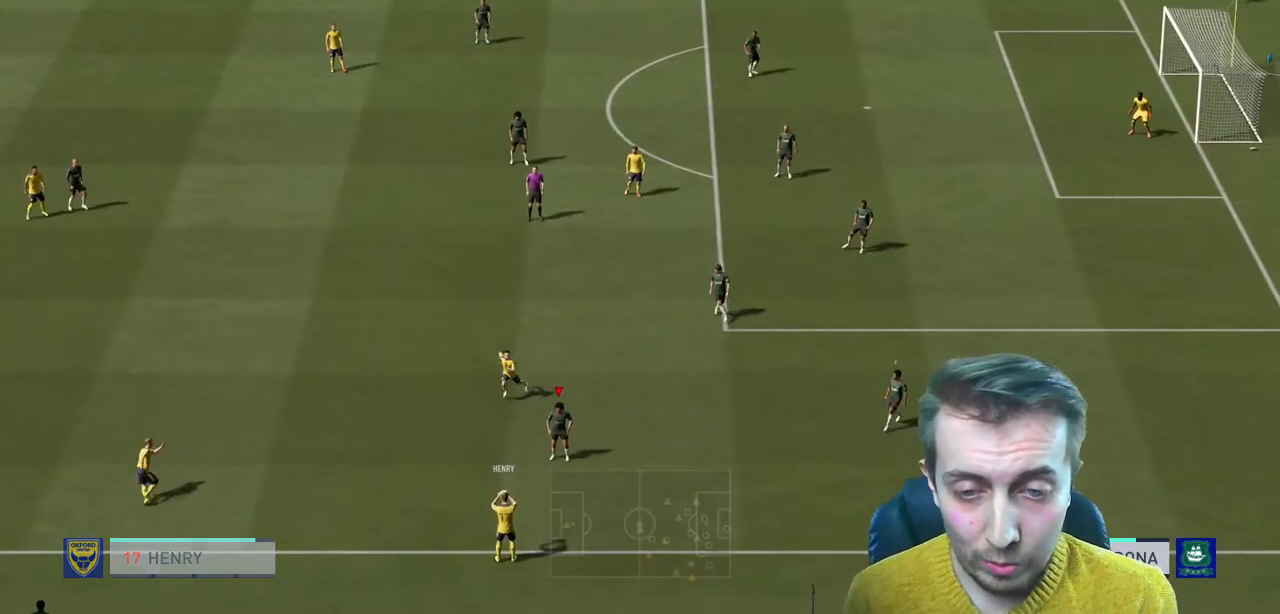
{"buttons": ["R2"], "left_stick": "left", "right_stick": "center", "events": [[33, "left_stick", "up"], [100, "left_stick", "up-left"], [200, "left_stick", "left"], [267, "R2", "down"]]}
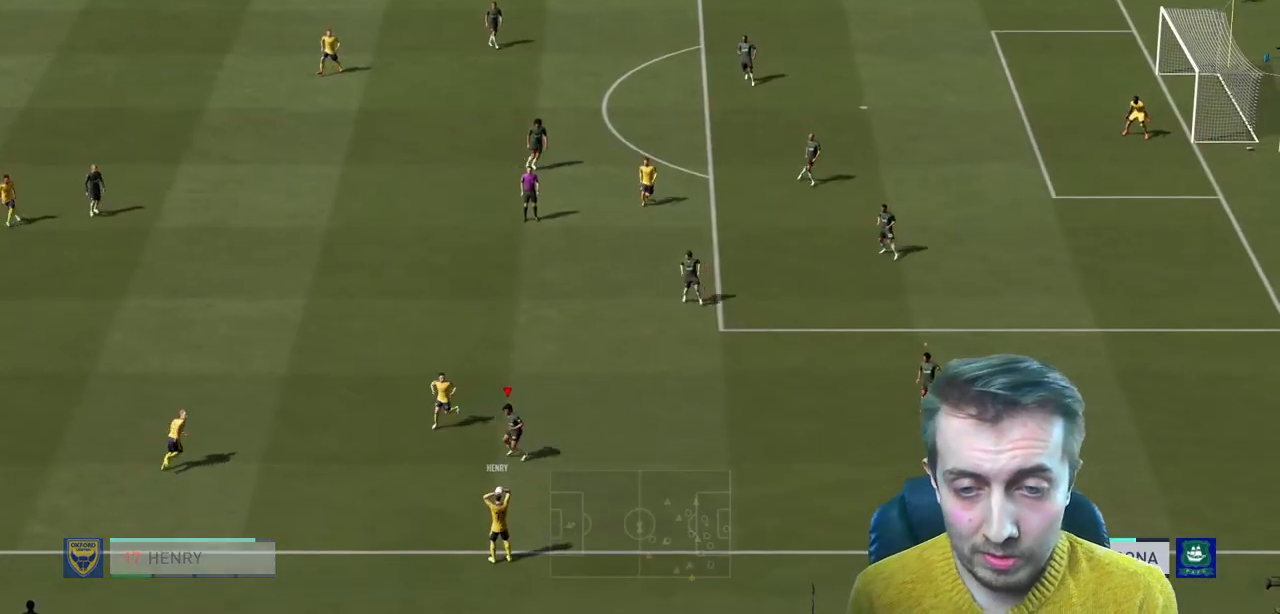
{"buttons": [], "left_stick": "down-left", "right_stick": "center", "events": [[200, "R2", "up"], [434, "left_stick", "down-left"]]}
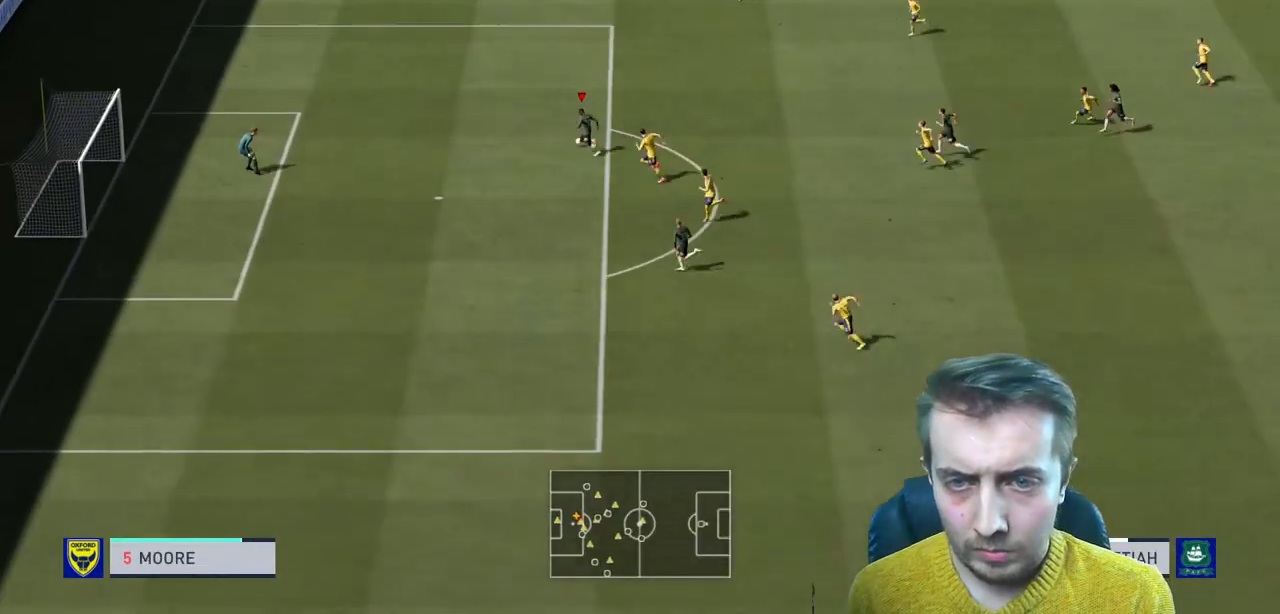
{"buttons": ["R2"], "left_stick": "down-left", "right_stick": "center", "events": [[100, "R2", "down"]]}
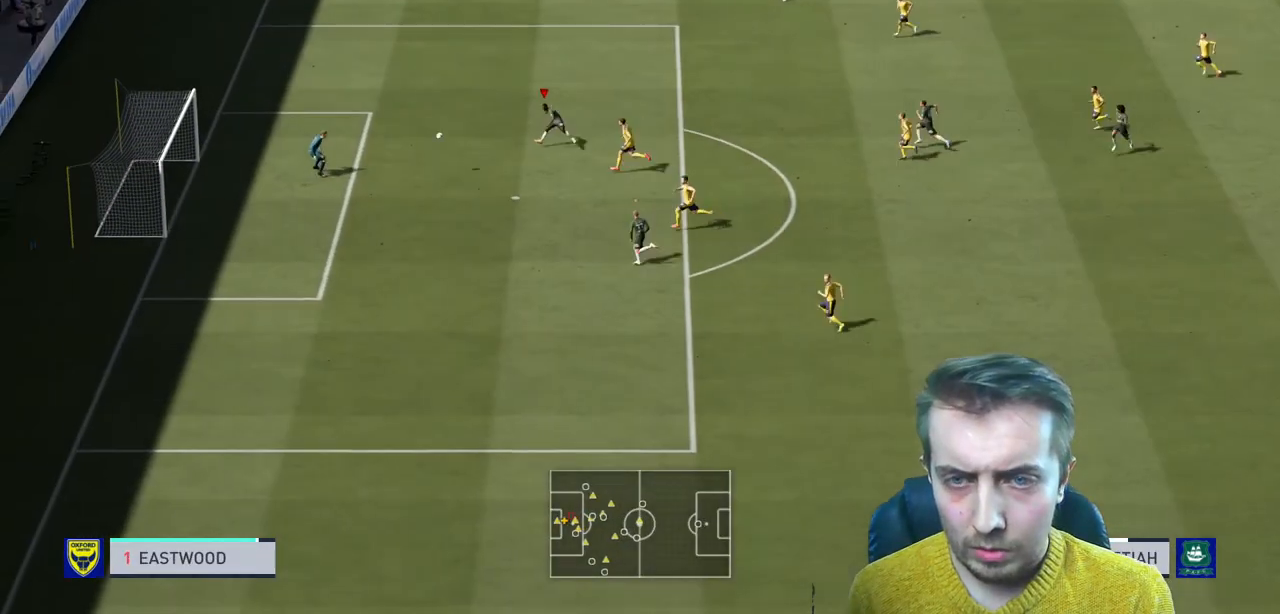
{"buttons": [], "left_stick": "center", "right_stick": "center", "events": [[134, "left_stick", "center"], [501, "R2", "up"]]}
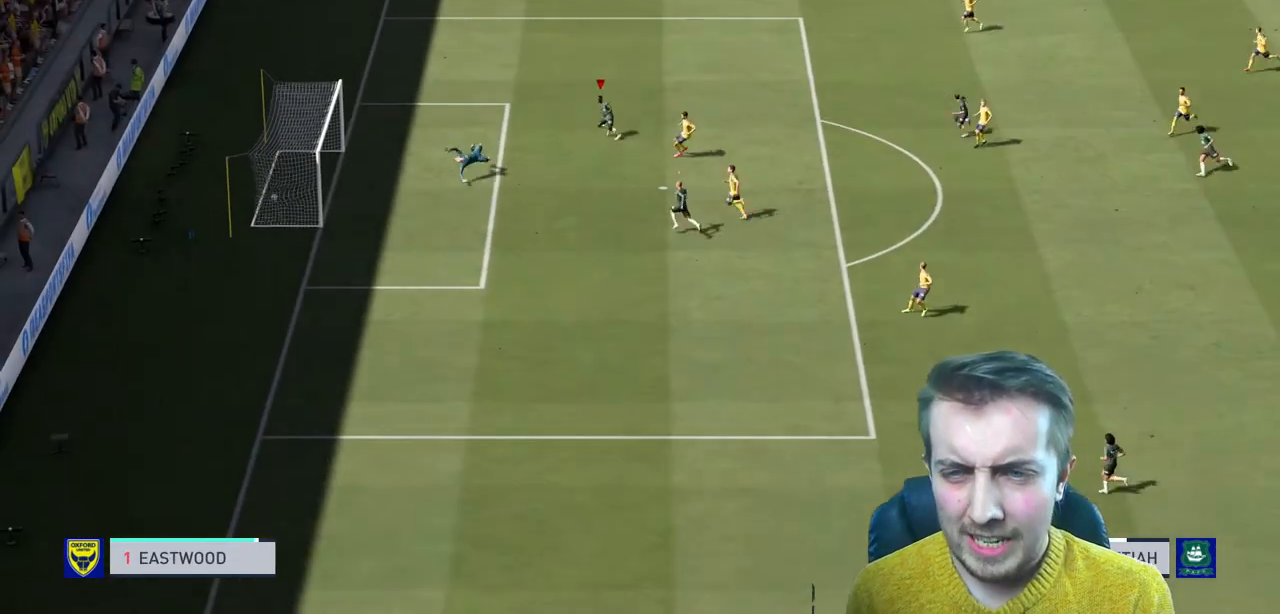
{"buttons": [], "left_stick": "up", "right_stick": "center", "events": [[33, "left_stick", "up-left"], [267, "left_stick", "up"]]}
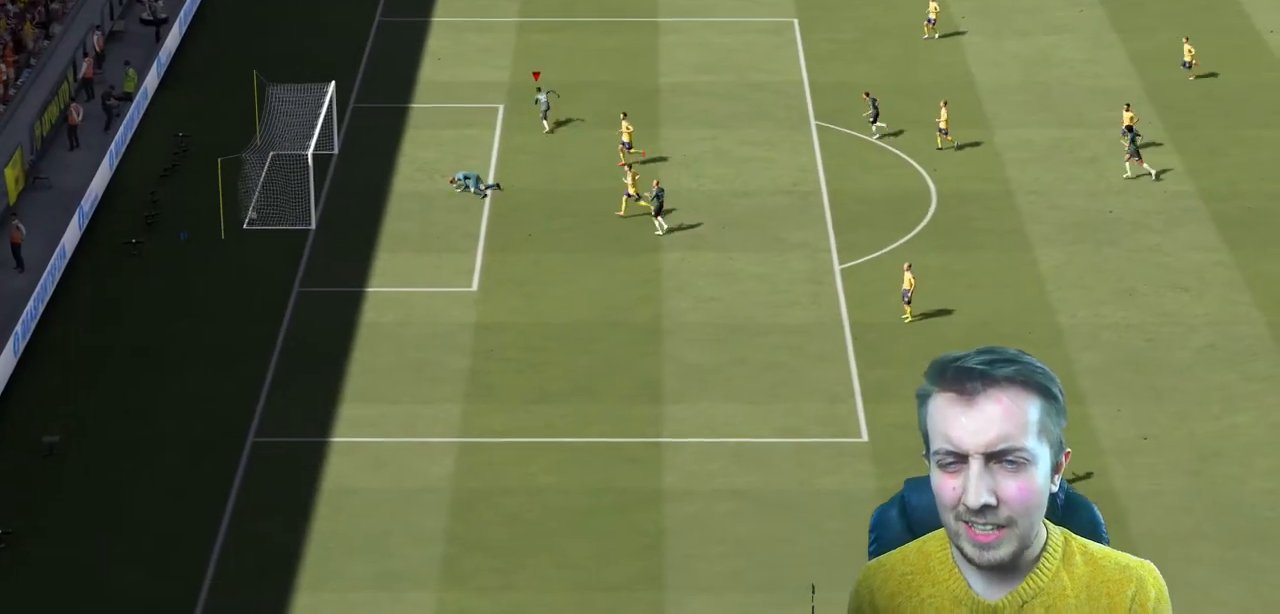
{"buttons": [], "left_stick": "up", "right_stick": "center", "events": []}
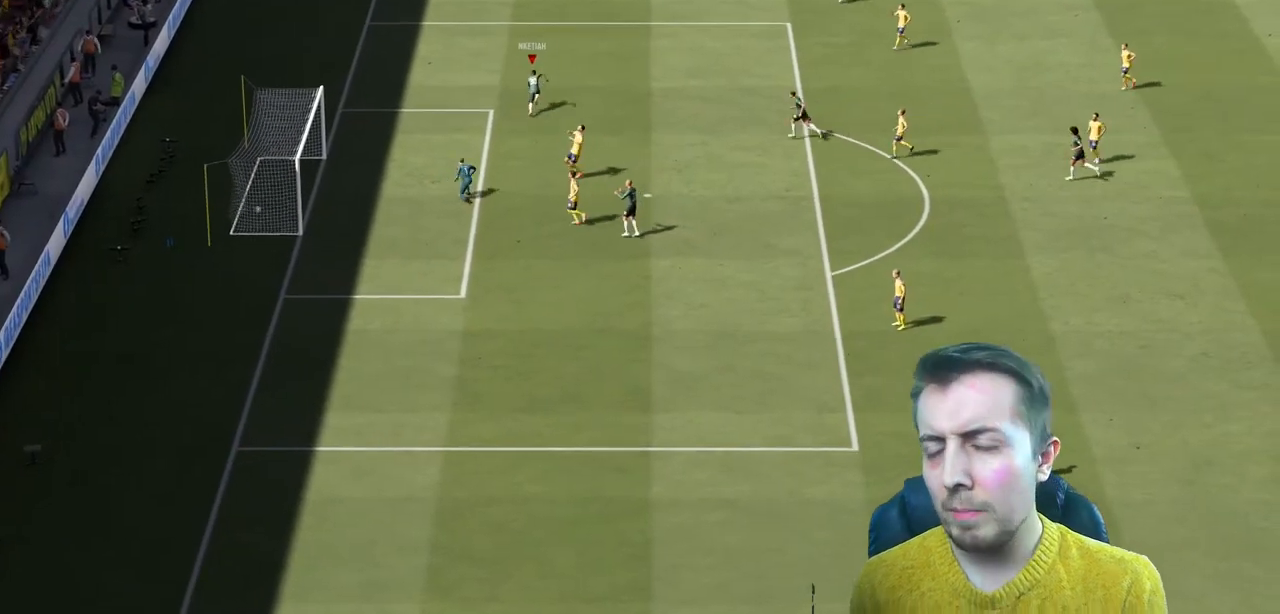
{"buttons": [], "left_stick": "center", "right_stick": "center", "events": [[267, "left_stick", "center"]]}
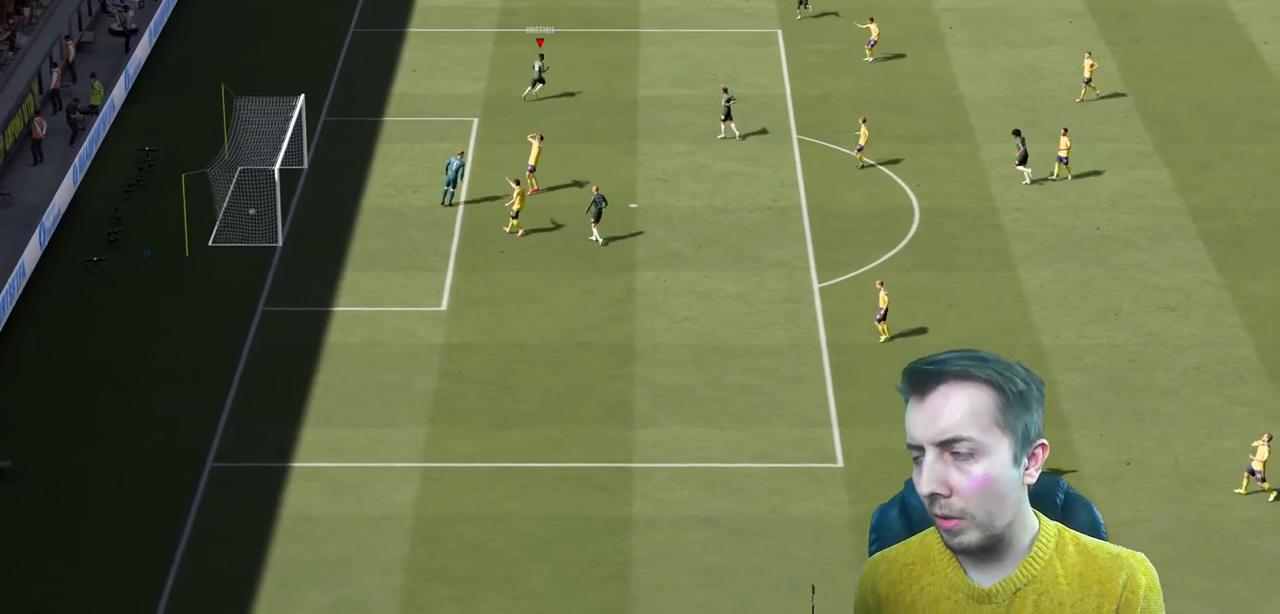
{"buttons": [], "left_stick": "center", "right_stick": "center", "events": []}
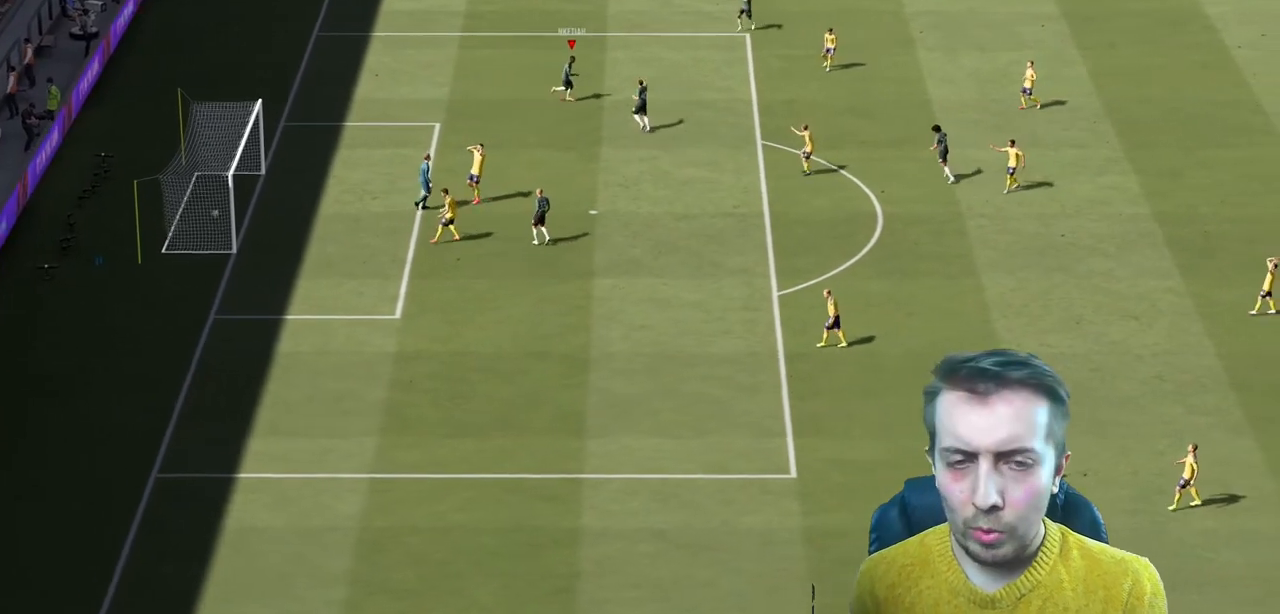
{"buttons": [], "left_stick": "center", "right_stick": "center", "events": []}